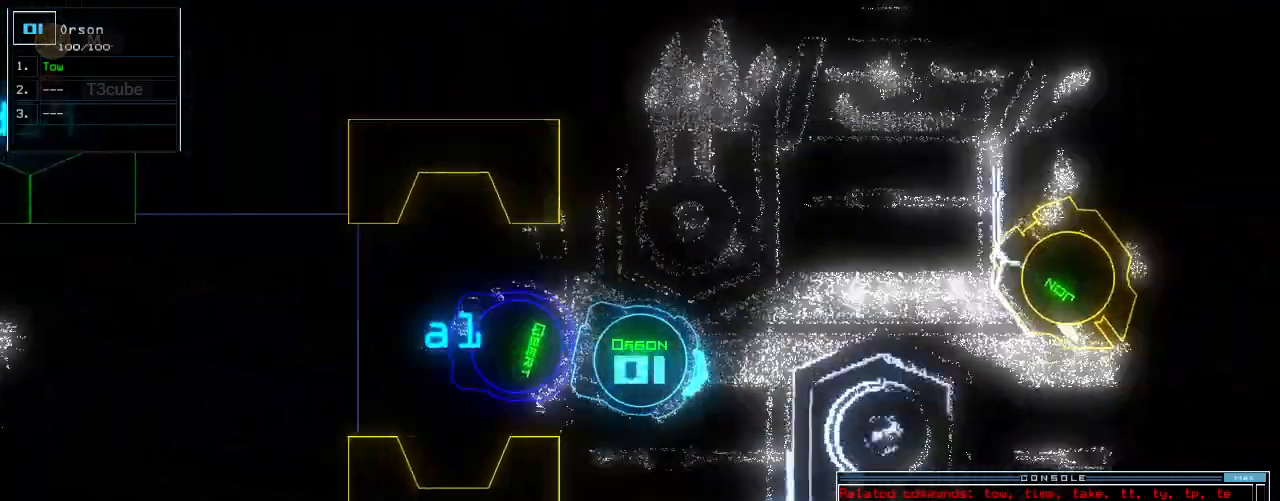
Gameplay with keyboard; each line is a JSON object with the keys held at the frame after it. "events" lists presses ("down") and releases ("up") of ".", "0", "1", "2", "3", "4", "5", "6", "7", "8", "9", "a", "b", "backspace", "c", "caps_lock", "comma", "ctrl_l", "ctrl_r", "d", "down", "e", "equals", "escape", "f", "f8", "g", "h", "i", "j", "k", "l", "left", "m", "minus", "n", "o", "p", "q", "quote", "r", "return", "right", "s", "semicolon", "shift_l", "shift_r", "space", "t", "tab", "tilde", "u", "up", "v", "w", "x", "y" and "z" between this image and that frame as [ms after this image, input, new state], when the widget could be followed in between. No other keys are recorded. Mouse input is not recorded.
{"keys": ["up"], "events": [[80, "o", "up"], [340, "right", "down"], [420, "right", "up"]]}
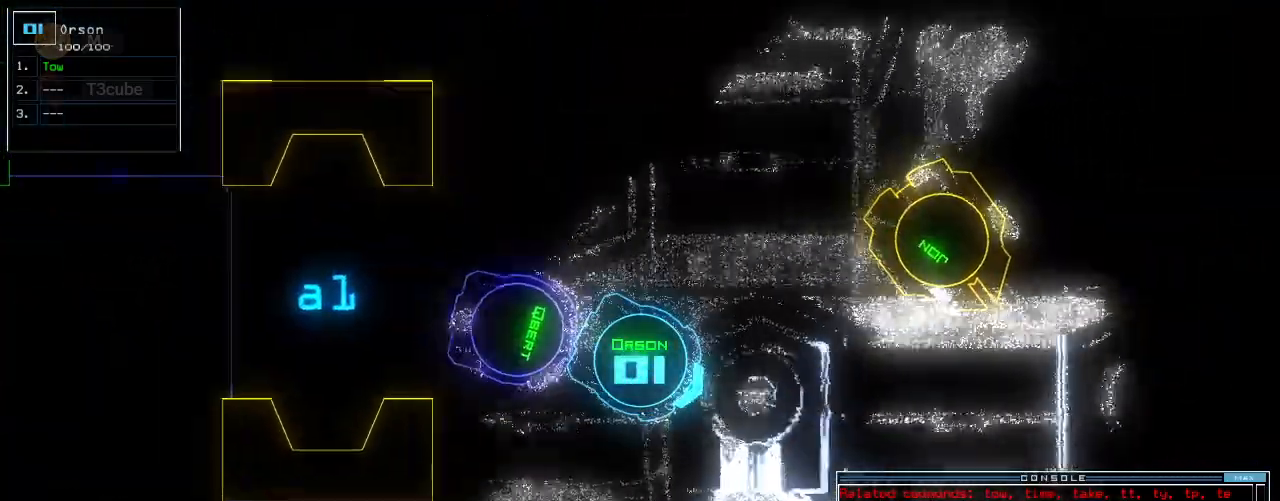
{"keys": ["left", "up"], "events": [[100, "left", "down"], [180, "left", "up"], [320, "left", "down"], [340, "left", "up"], [460, "left", "down"]]}
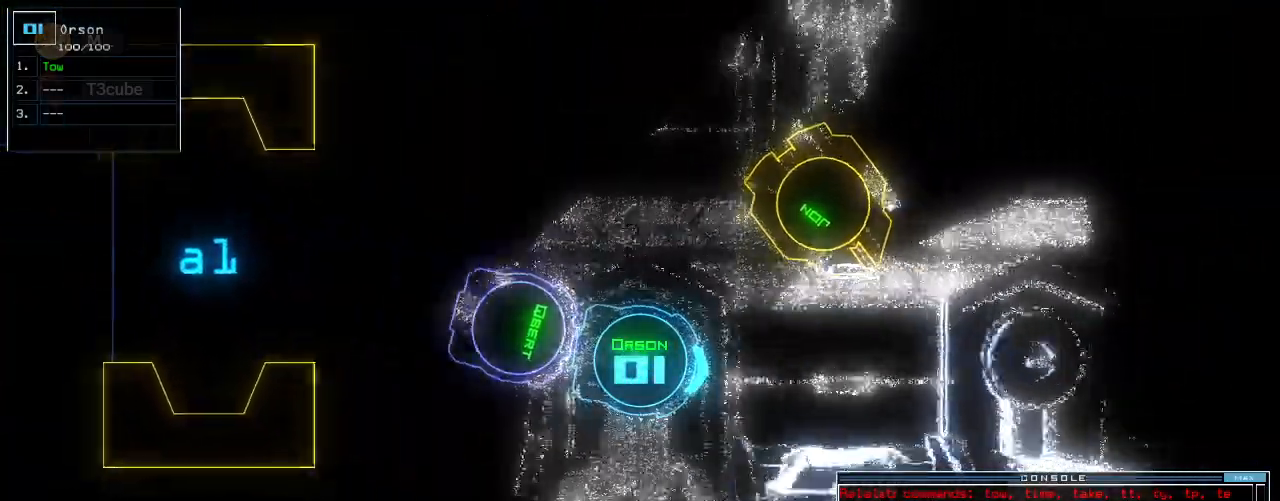
{"keys": ["up"], "events": [[20, "left", "up"], [140, "left", "down"], [180, "left", "up"], [340, "left", "down"], [380, "left", "up"]]}
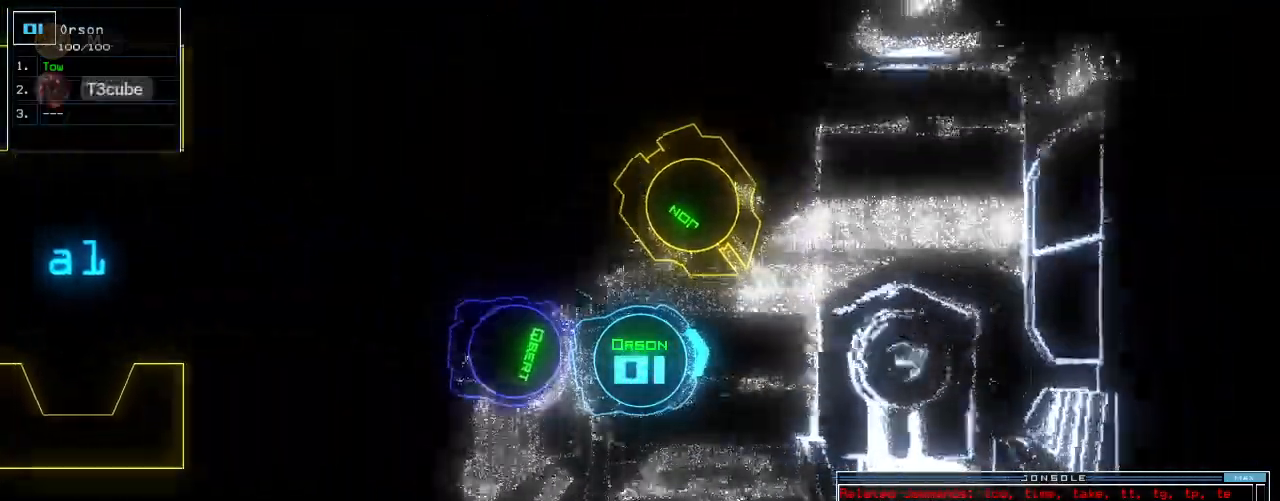
{"keys": ["up"], "events": [[120, "left", "down"], [180, "left", "up"]]}
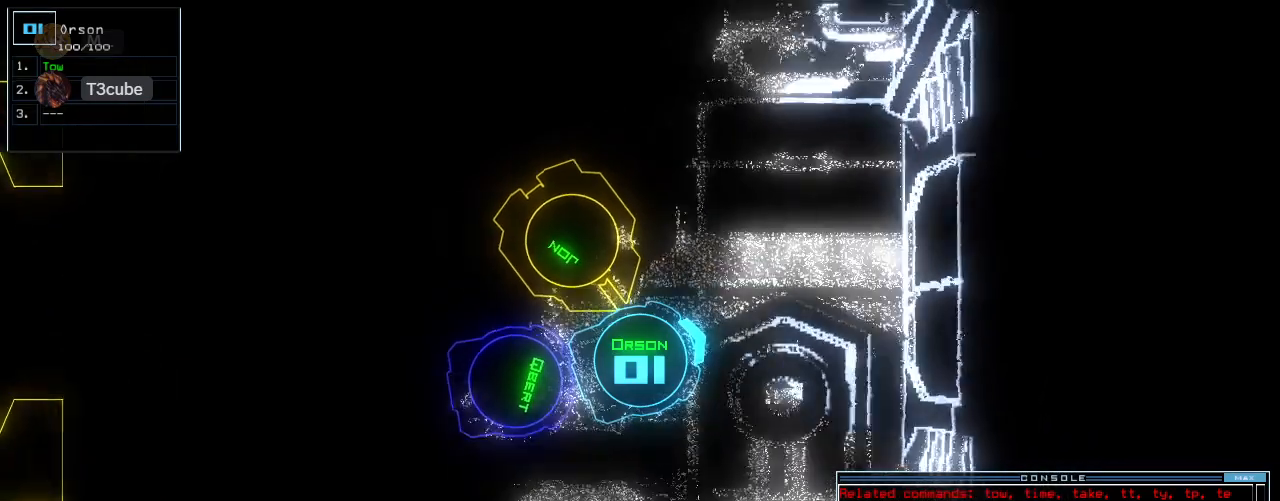
{"keys": ["left", "up"], "events": [[200, "left", "down"]]}
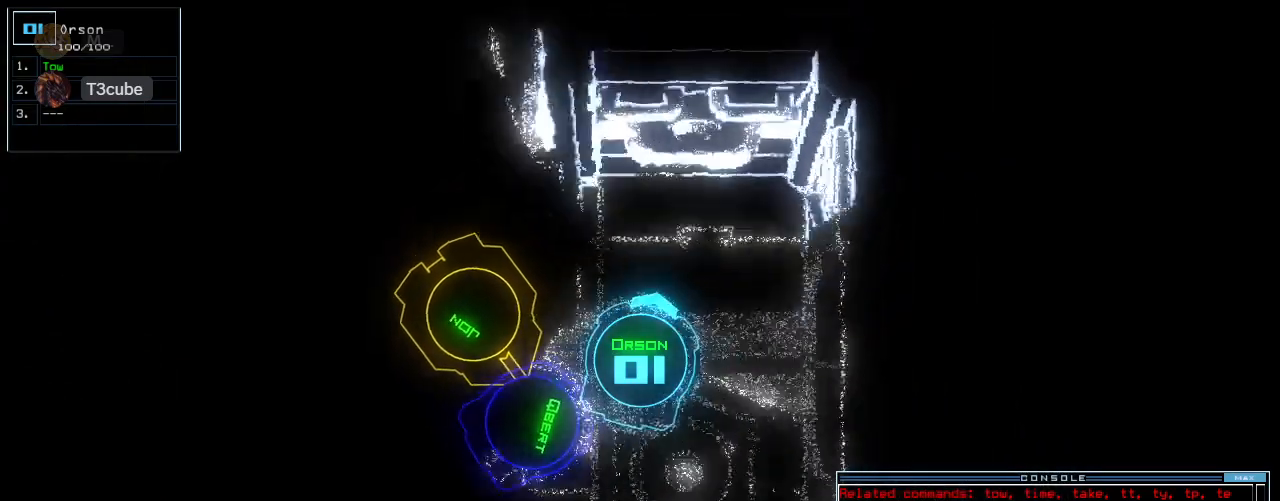
{"keys": ["right"], "events": [[40, "left", "up"], [160, "right", "down"], [420, "up", "up"]]}
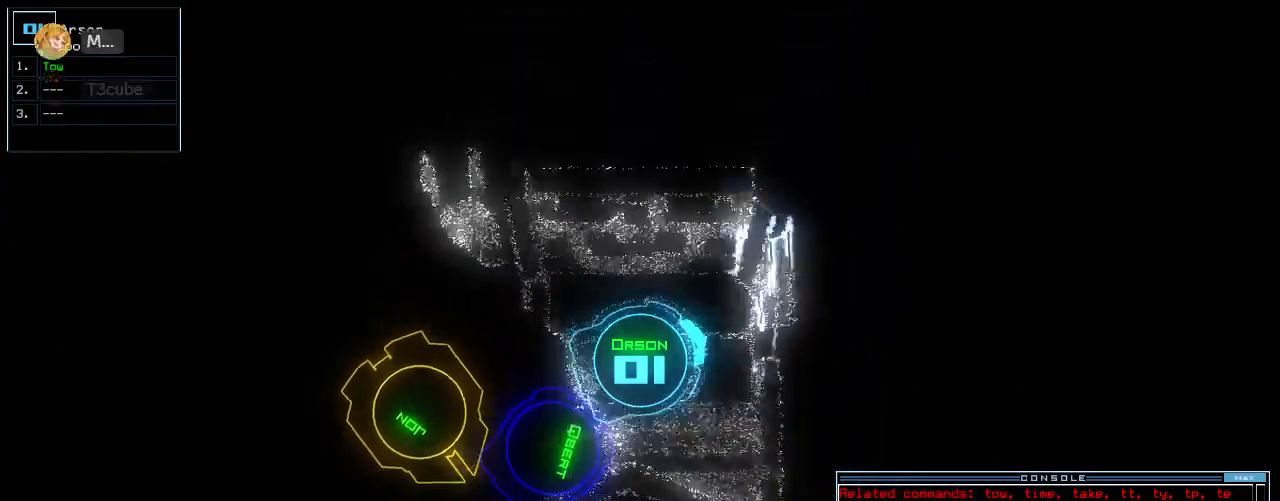
{"keys": ["right", "up"], "events": [[120, "up", "down"]]}
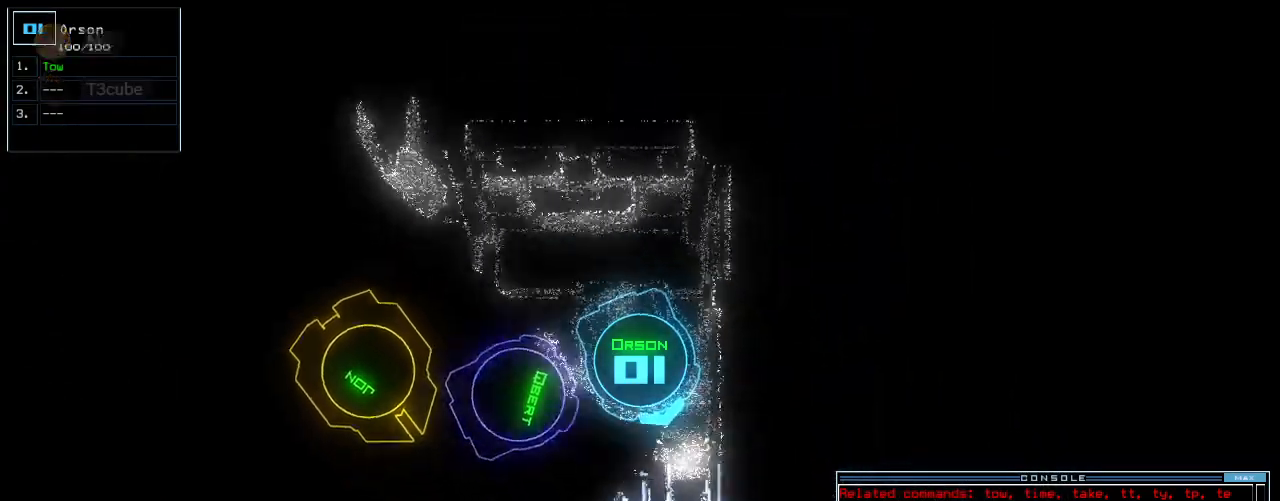
{"keys": []}
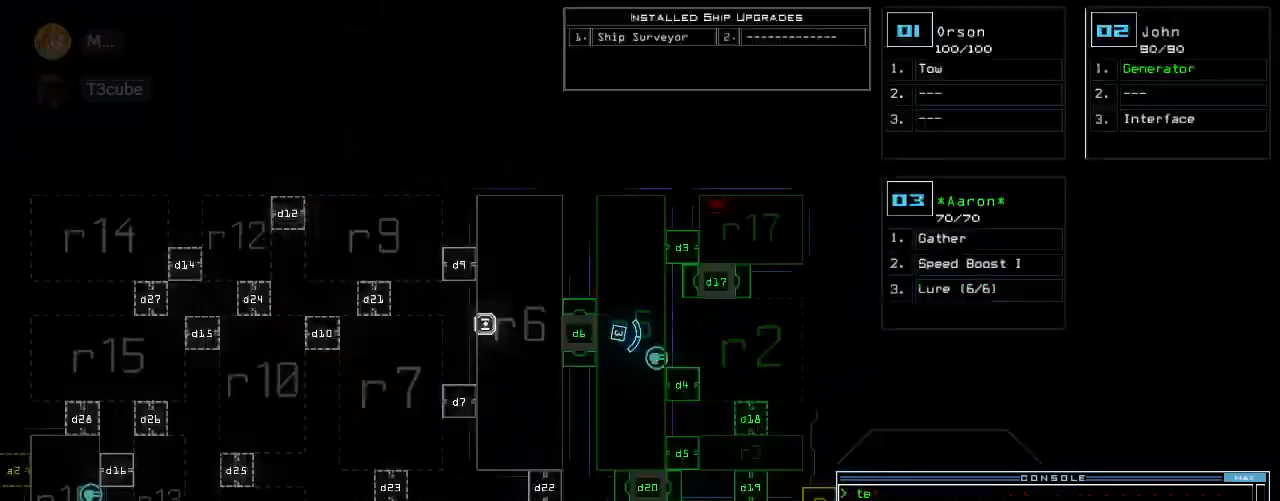
{"keys": [], "events": []}
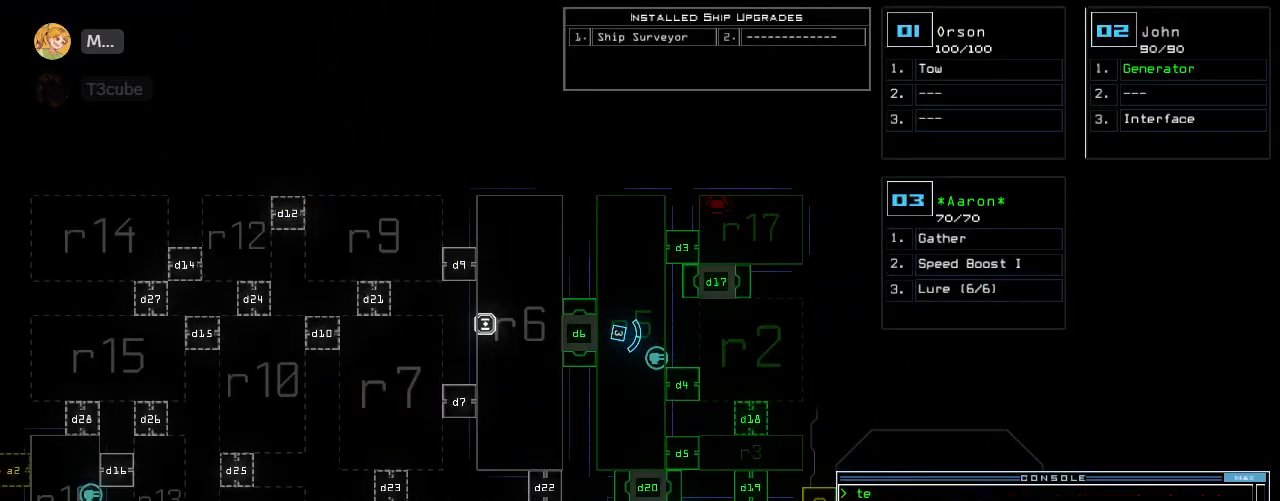
{"keys": ["up"], "events": [[240, "3", "down"], [260, "up", "down"], [320, "3", "up"], [320, "right", "down"], [480, "right", "up"]]}
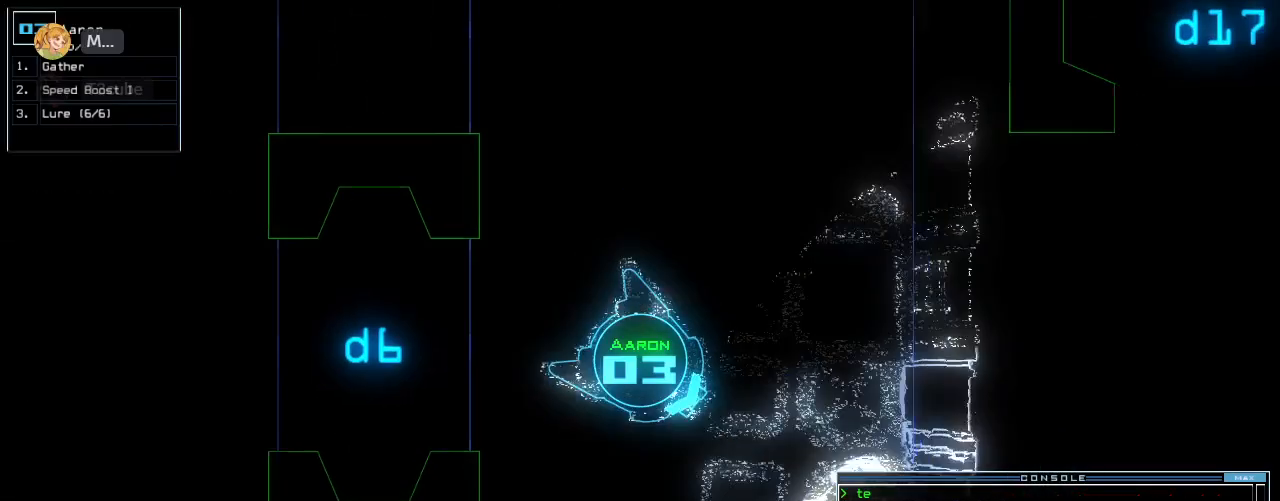
{"keys": [], "events": [[20, "left", "down"], [100, "c", "down"], [140, "c", "up"], [180, "left", "up"], [220, "c", "down"], [220, "up", "up"], [300, "c", "up"], [320, "return", "down"], [420, "return", "up"]]}
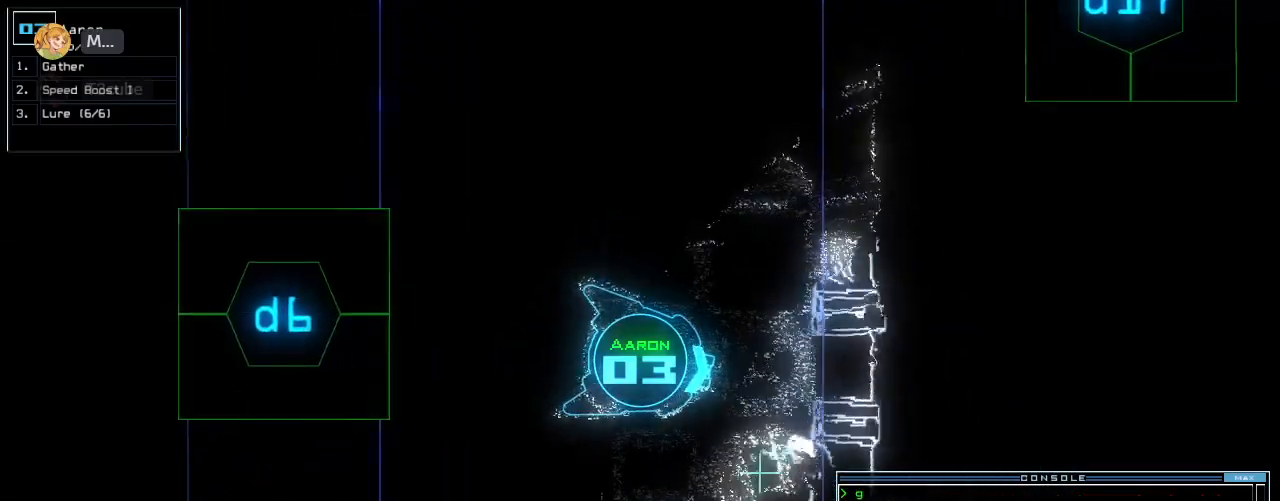
{"keys": [], "events": [[280, "space", "down"], [380, "space", "up"]]}
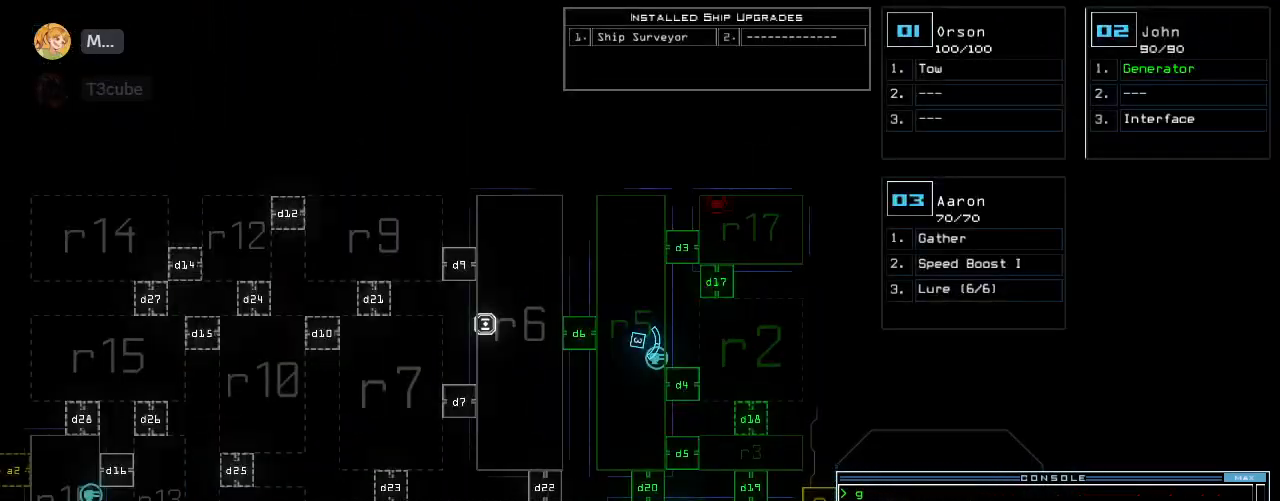
{"keys": ["right", "up"], "events": [[260, "right", "down"], [260, "space", "down"], [340, "space", "up"], [380, "up", "down"]]}